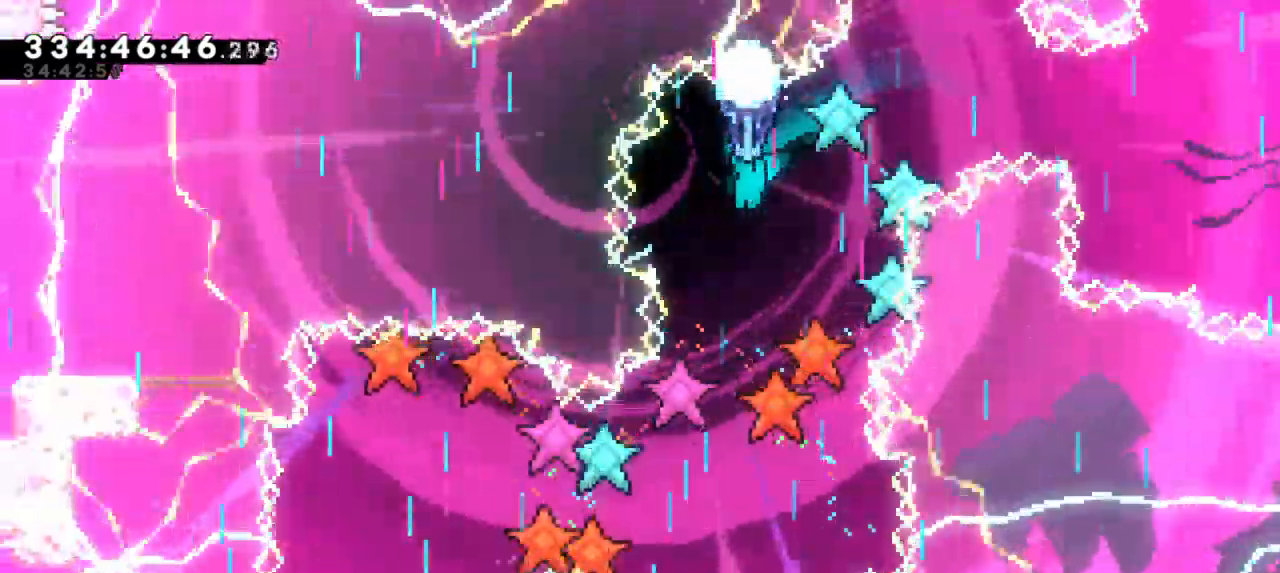
Gameplay with keyboard; each line is a JSON object with the keys held at the frame after it. "events" lists presses ("down") and releases ("up") of "dash", "demo", "down", "grab", "jump", "jump2", "left", "right" and "up" between this image and that frame as [ms after this image, input, new state], when the widget could be followed in between. No other keys are recorded. Mouse input is not recorded. Key names are as the overlay labels them; some are game actions (e.g. jump) rather than physical keys.
{"keys": ["down", "grab"], "events": []}
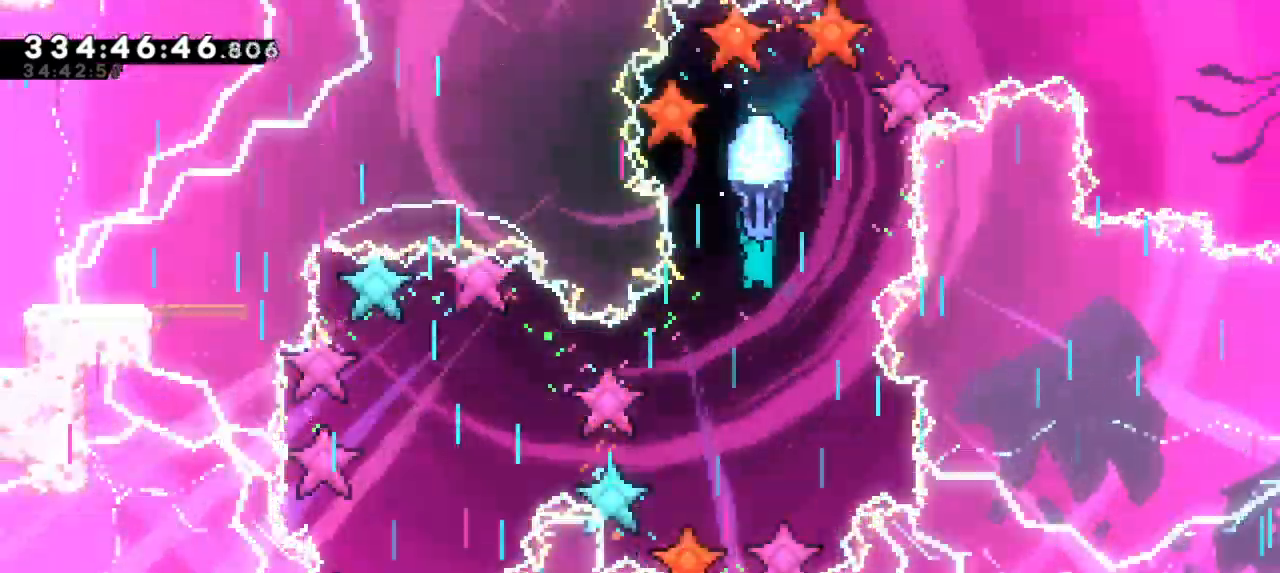
{"keys": ["grab"], "events": [[234, "left", "down"], [350, "left", "up"], [384, "down", "up"]]}
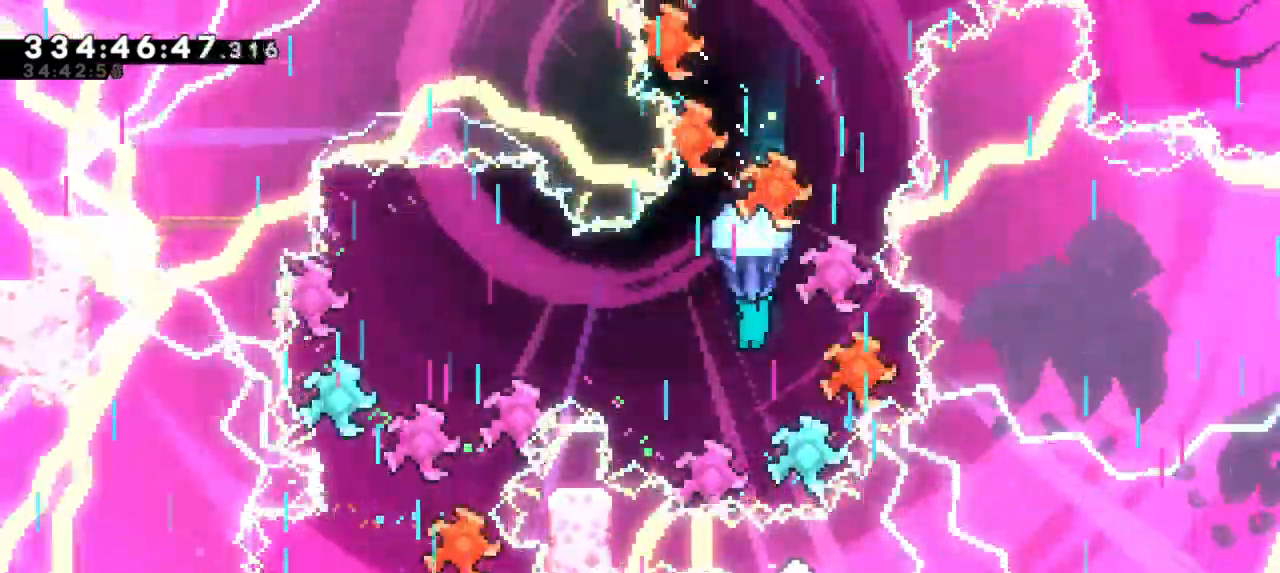
{"keys": ["grab"], "events": [[150, "down", "down"], [317, "down", "up"]]}
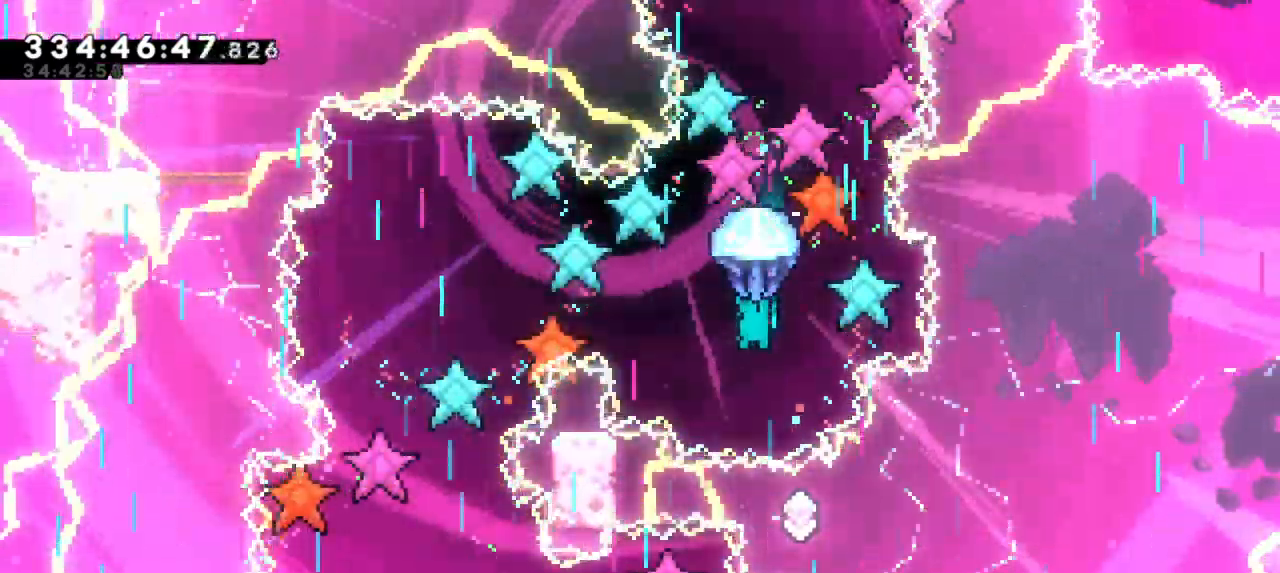
{"keys": ["grab"], "events": [[200, "down", "down"], [350, "down", "up"]]}
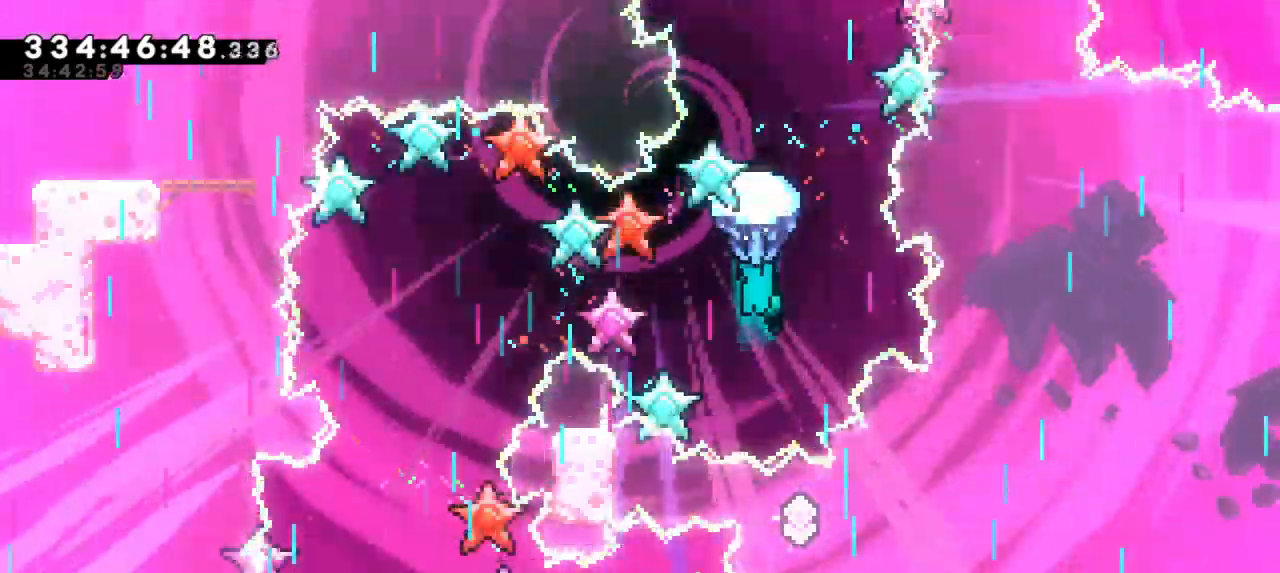
{"keys": ["down", "grab", "left"], "events": [[84, "left", "down"], [284, "down", "down"]]}
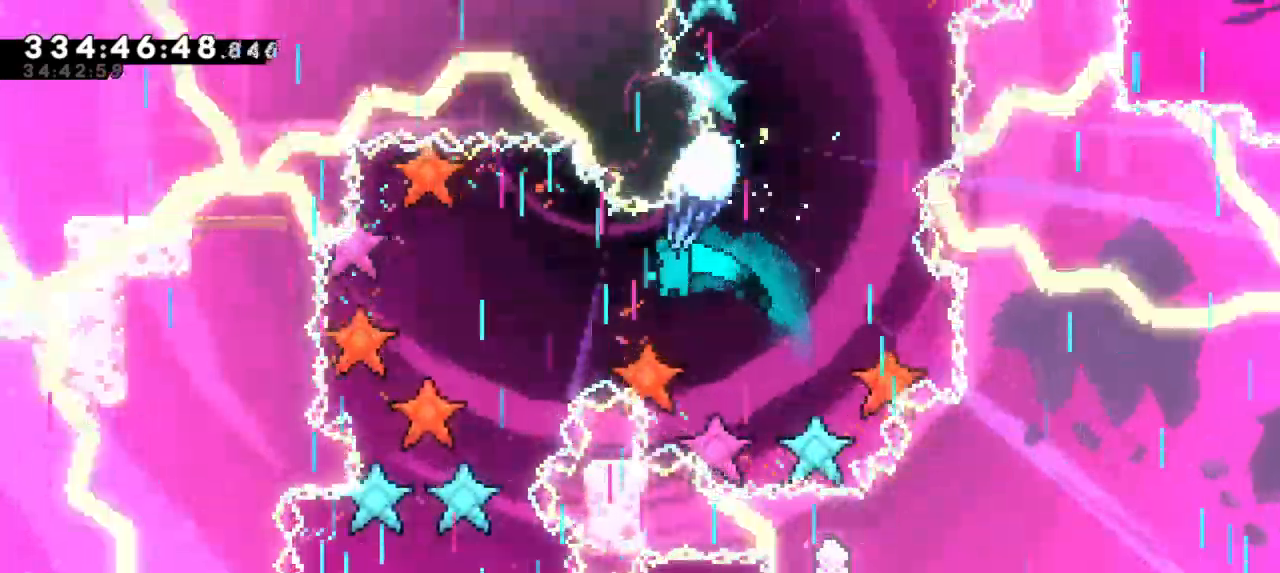
{"keys": ["grab"], "events": [[134, "down", "up"], [350, "left", "up"]]}
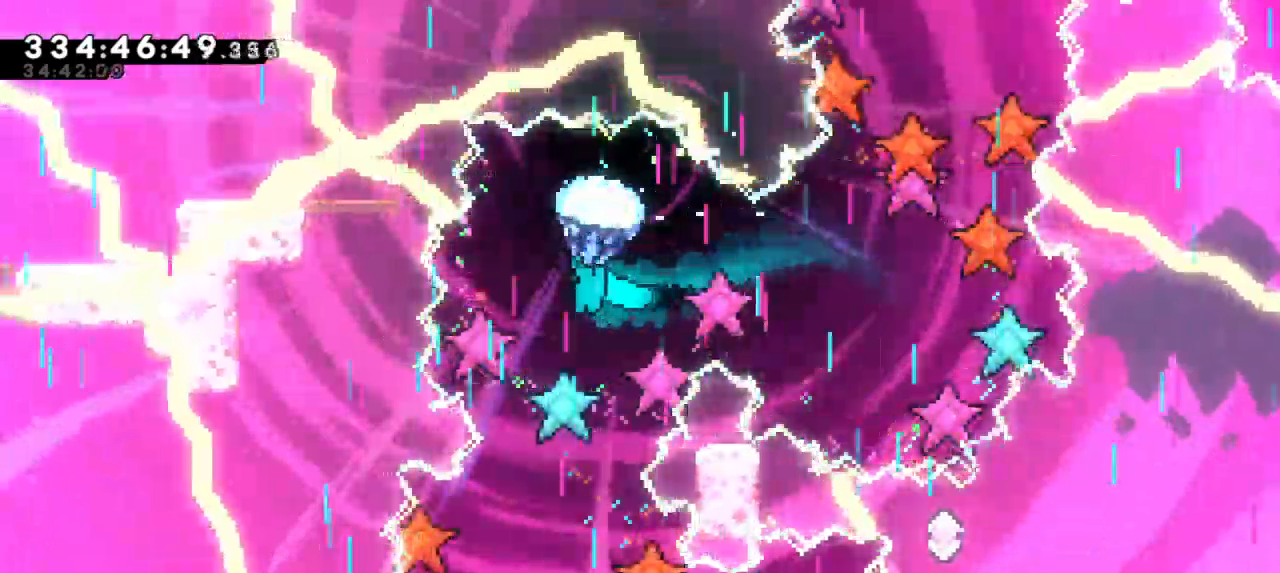
{"keys": ["down", "grab"], "events": [[17, "down", "down"]]}
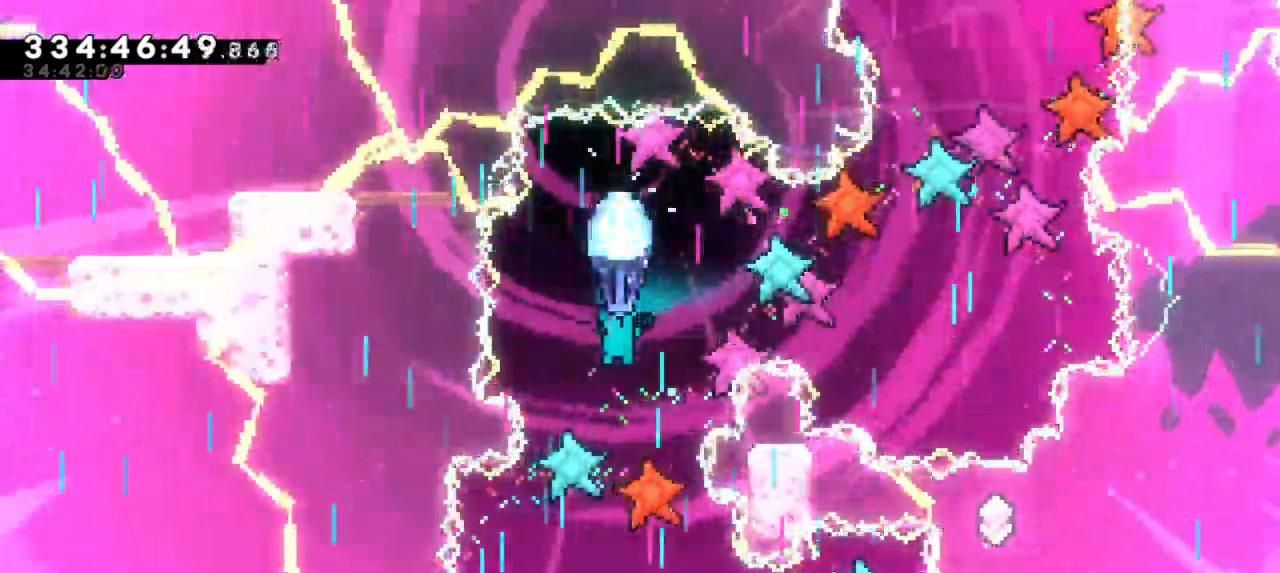
{"keys": ["down", "grab"], "events": []}
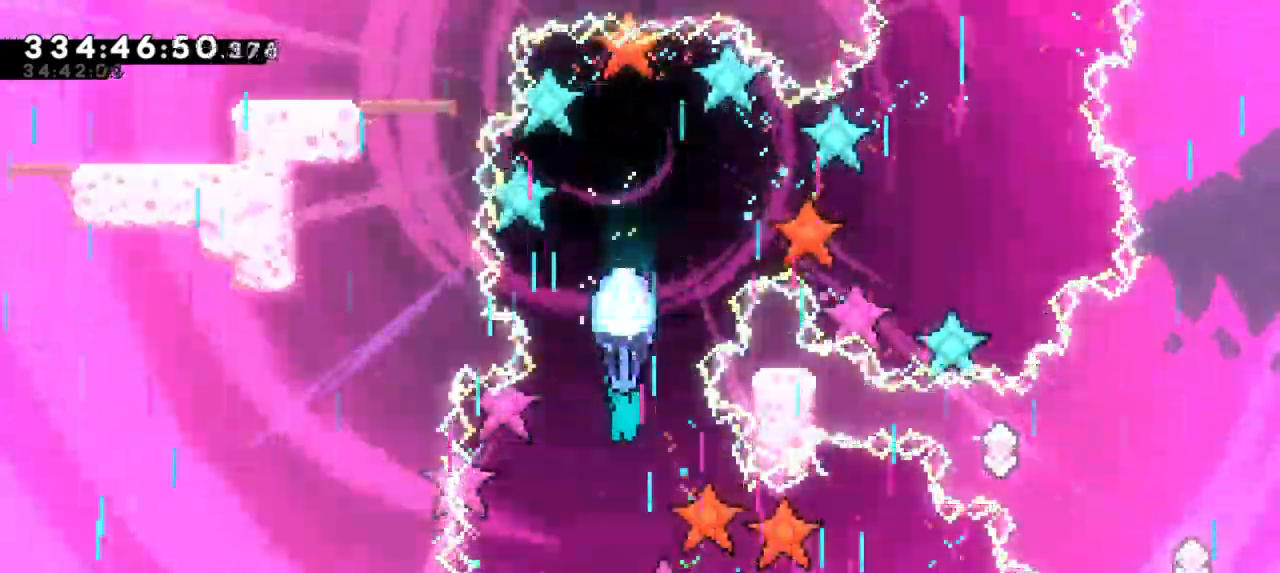
{"keys": ["grab"], "events": [[150, "down", "up"]]}
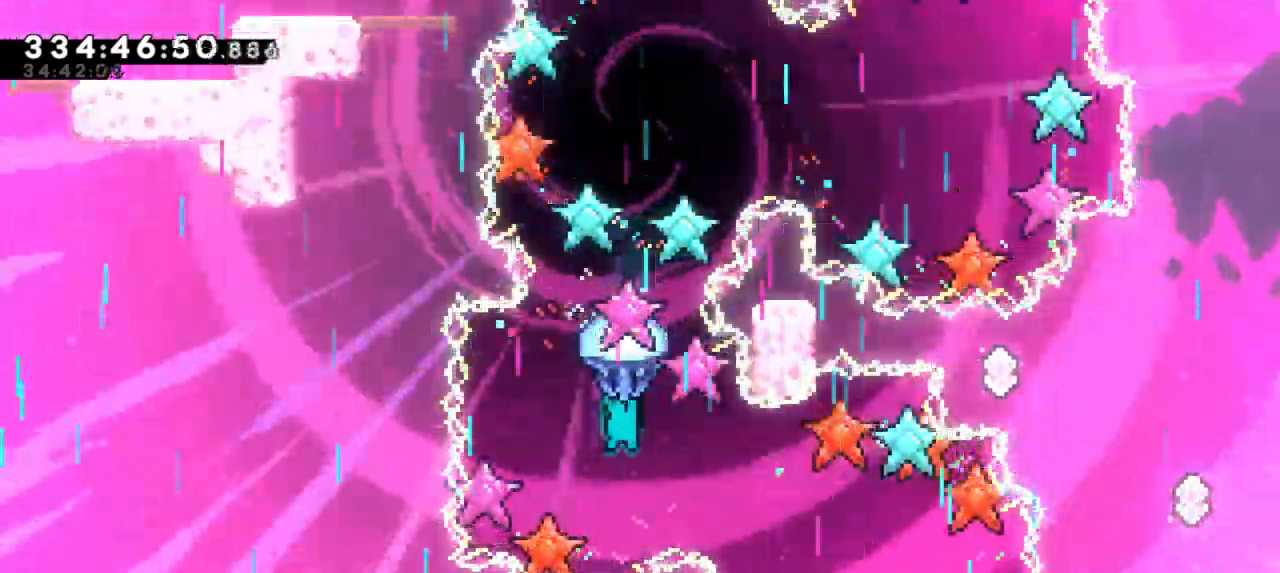
{"keys": ["down", "grab", "right"], "events": [[184, "down", "down"], [250, "right", "down"]]}
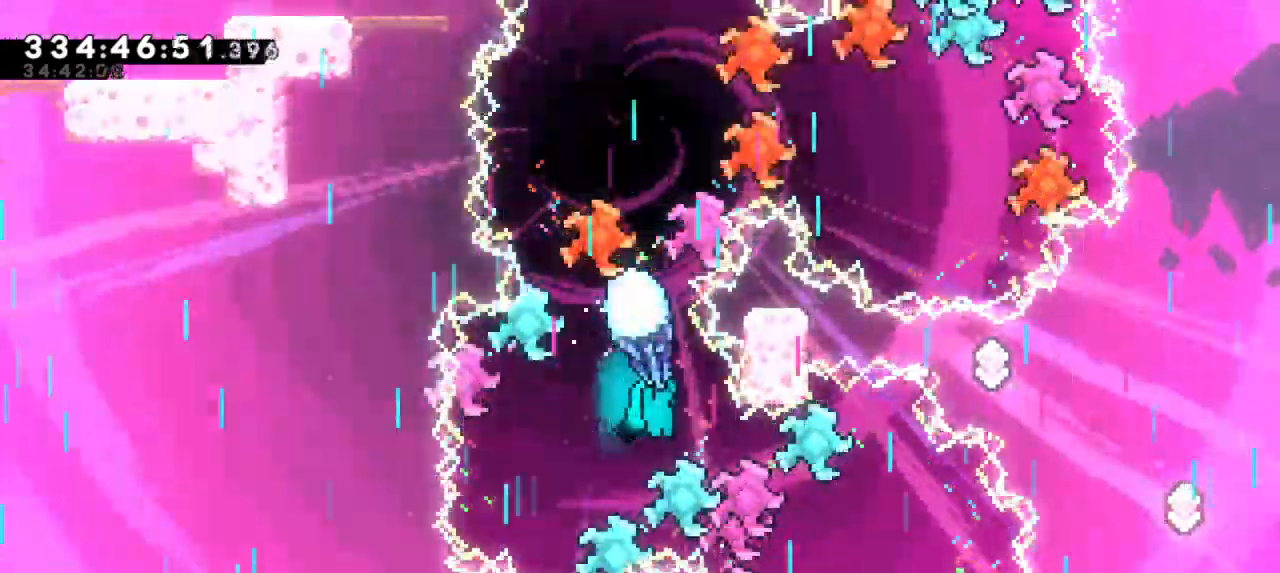
{"keys": ["grab"], "events": [[317, "down", "up"], [317, "right", "up"]]}
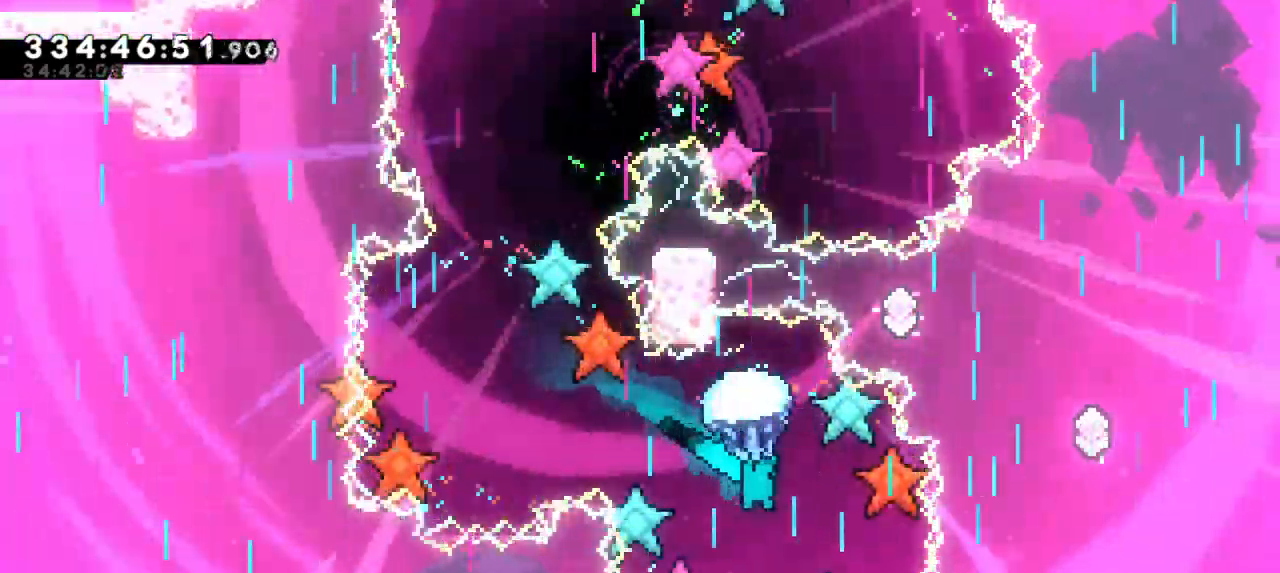
{"keys": ["down", "grab"], "events": [[217, "down", "down"]]}
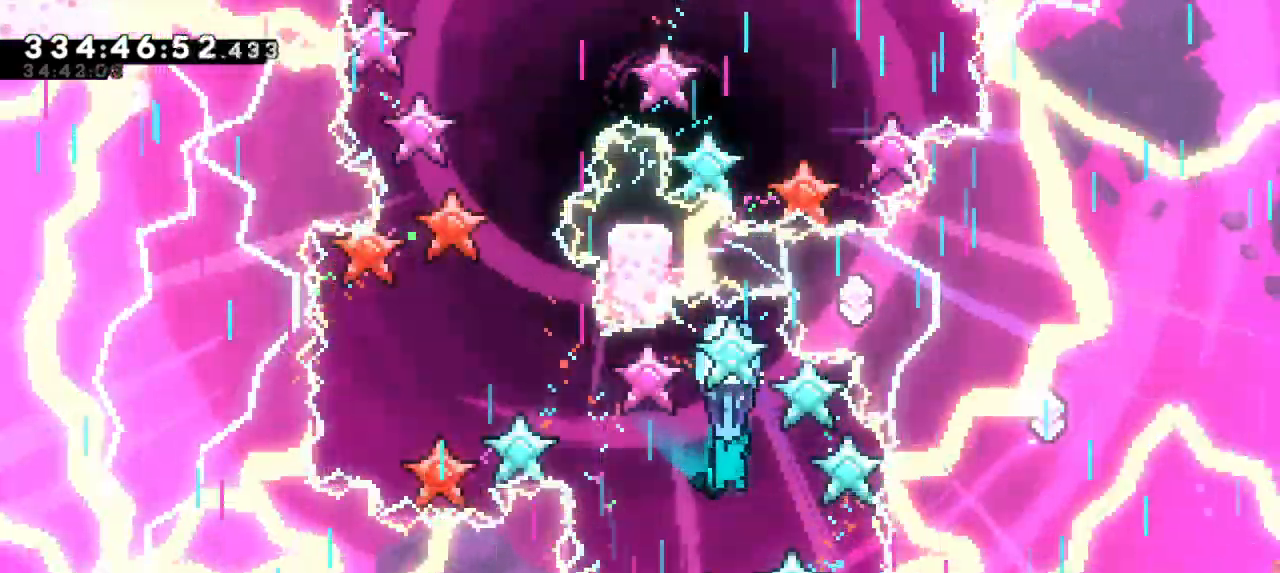
{"keys": ["down", "grab"], "events": [[400, "left", "down"], [484, "left", "up"]]}
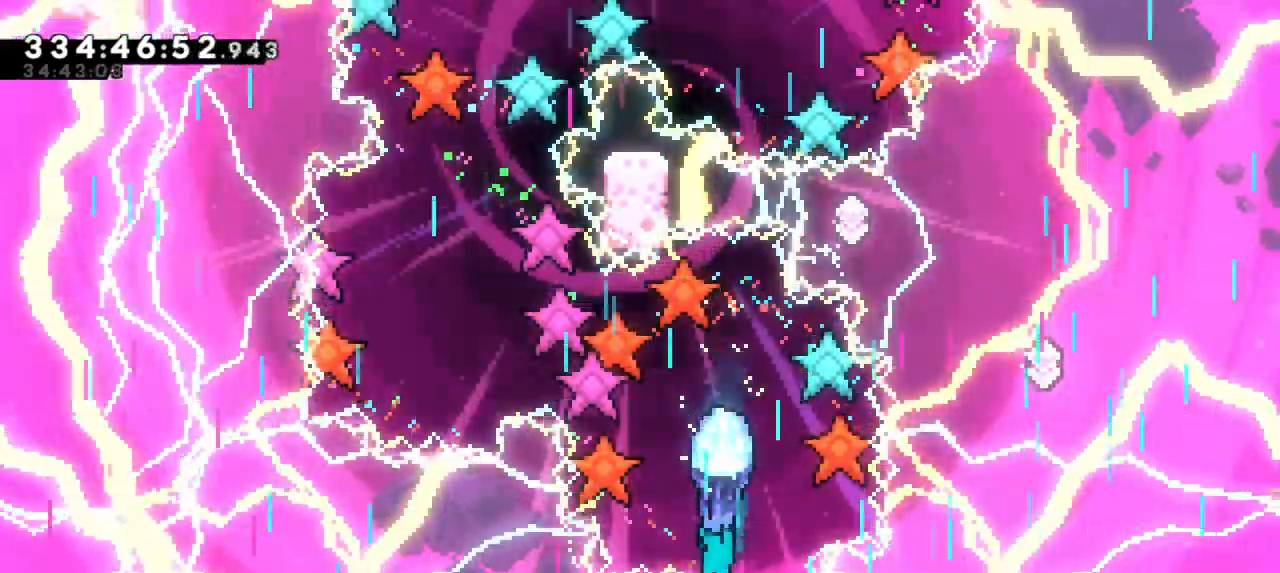
{"keys": ["down", "grab"], "events": []}
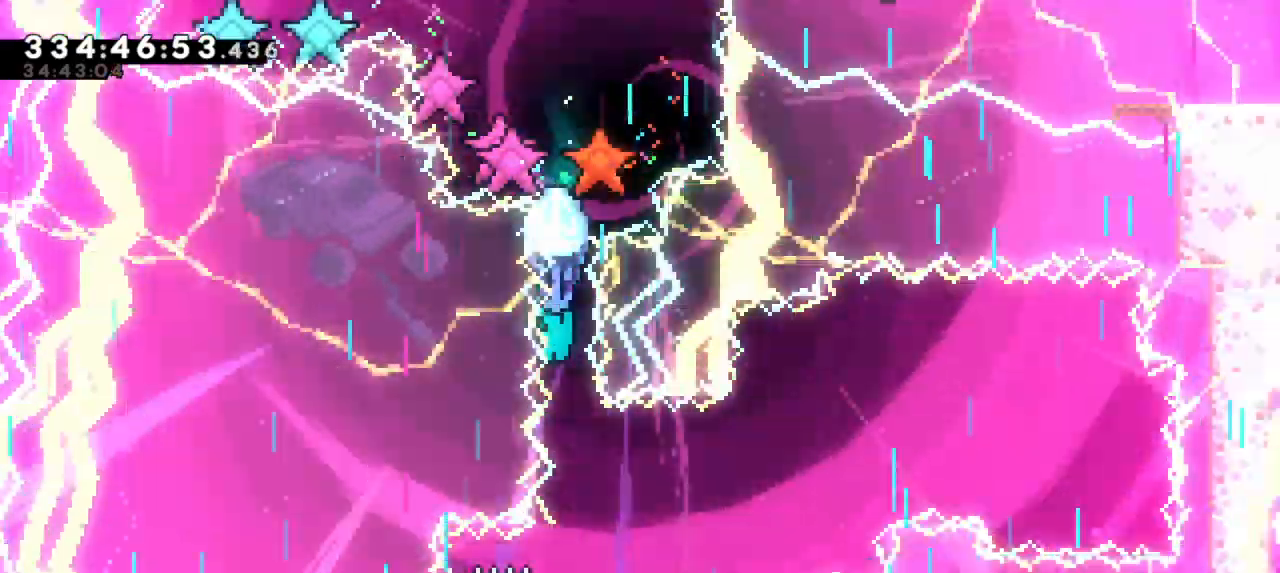
{"keys": ["down", "grab"], "events": []}
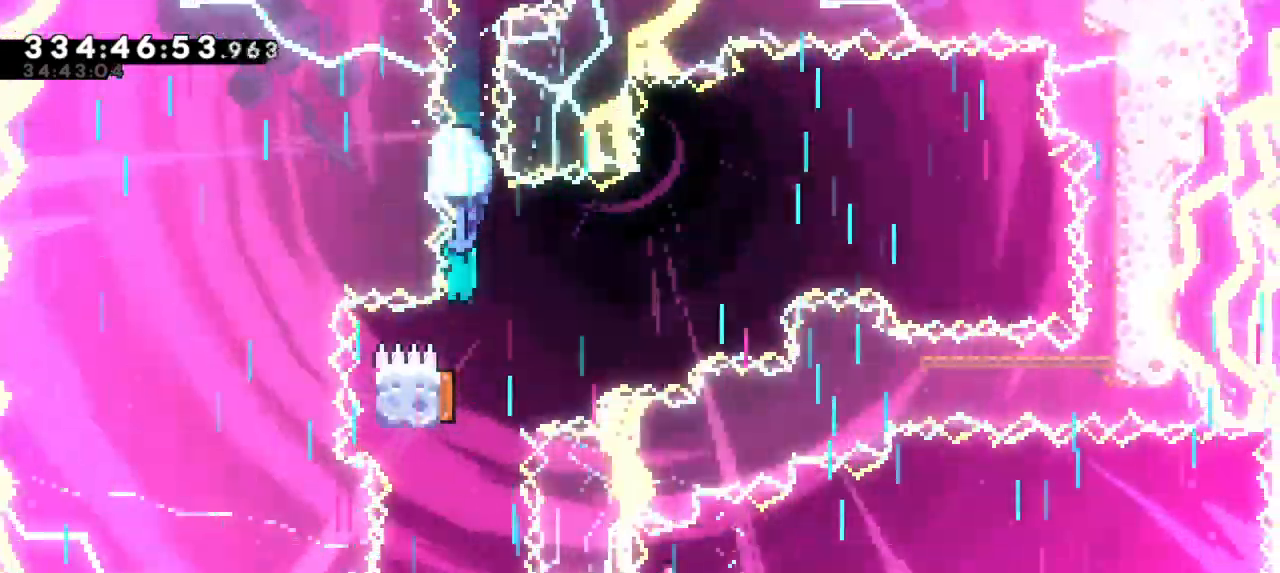
{"keys": ["down", "grab", "left"], "events": [[300, "down", "up"], [300, "left", "down"], [400, "down", "down"]]}
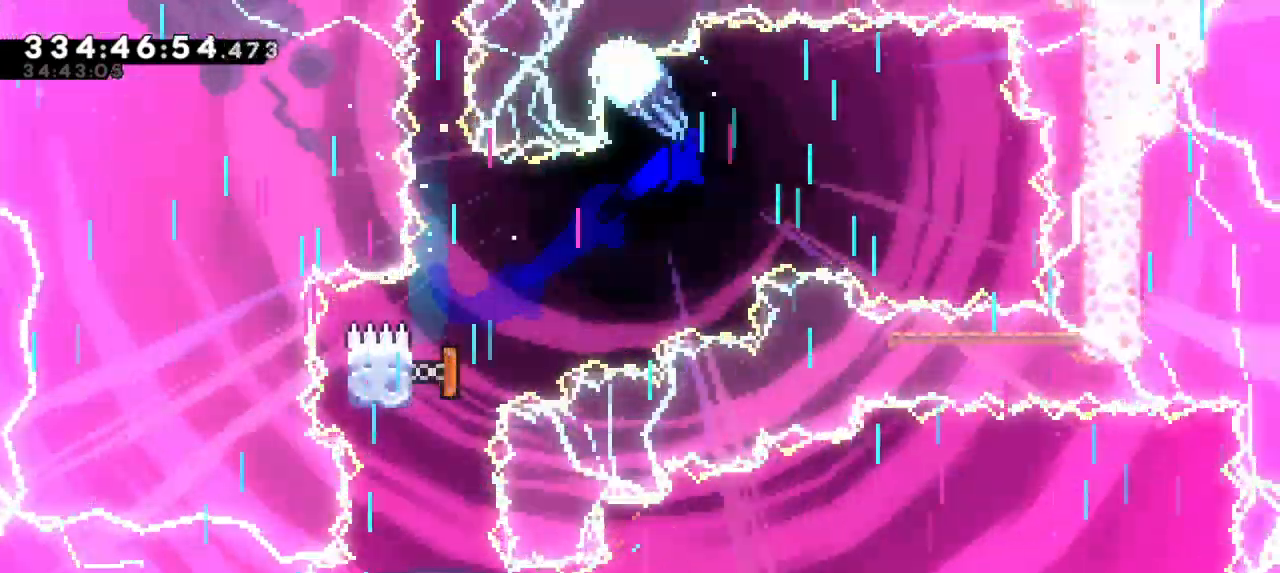
{"keys": ["down", "grab", "left"], "events": []}
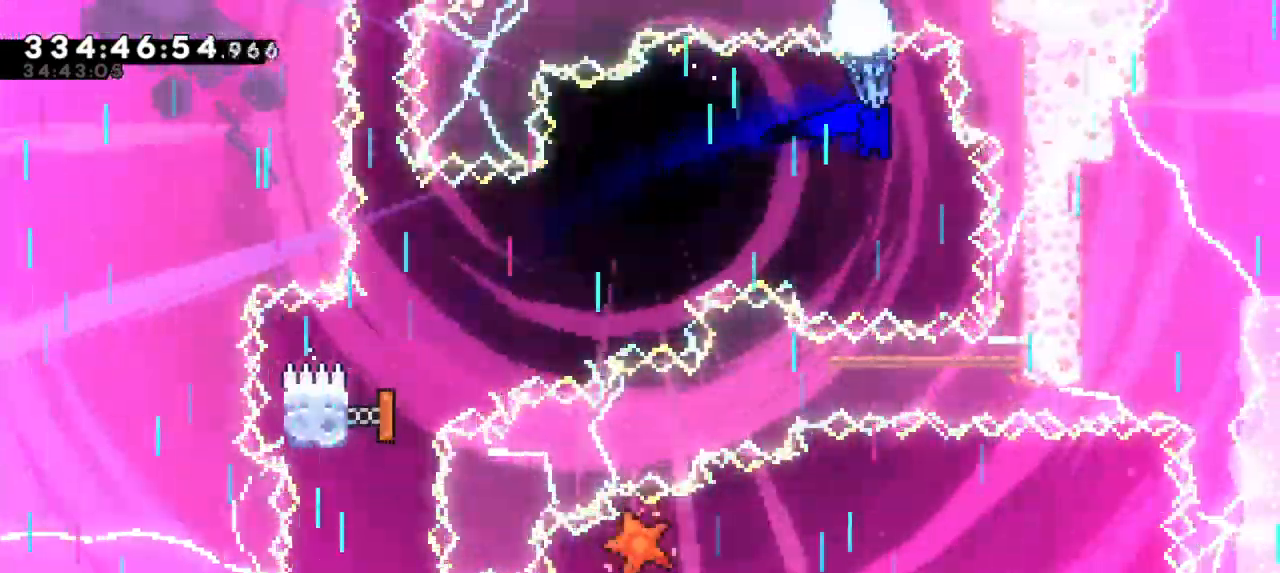
{"keys": ["grab", "left"], "events": [[134, "down", "up"]]}
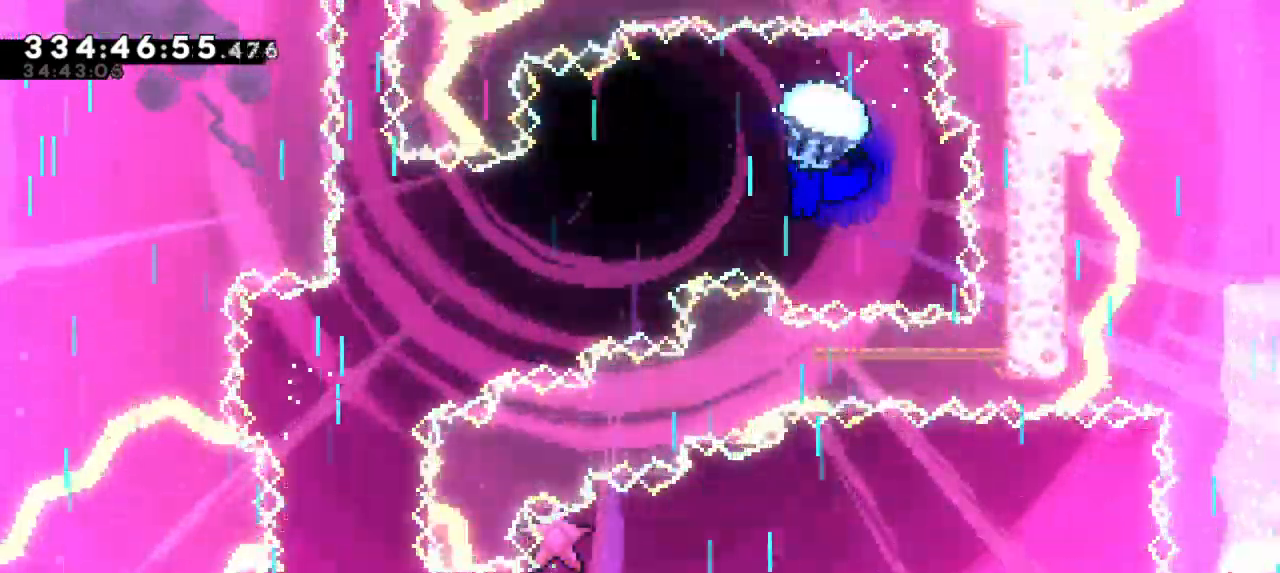
{"keys": ["down", "grab", "left"], "events": [[117, "down", "down"]]}
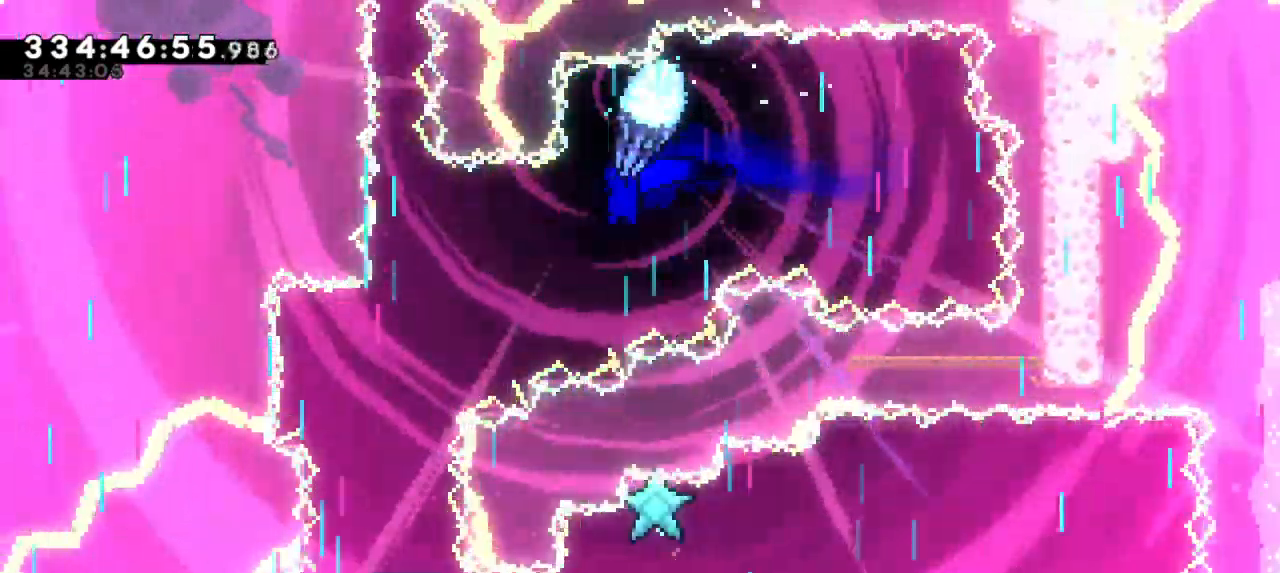
{"keys": ["grab"]}
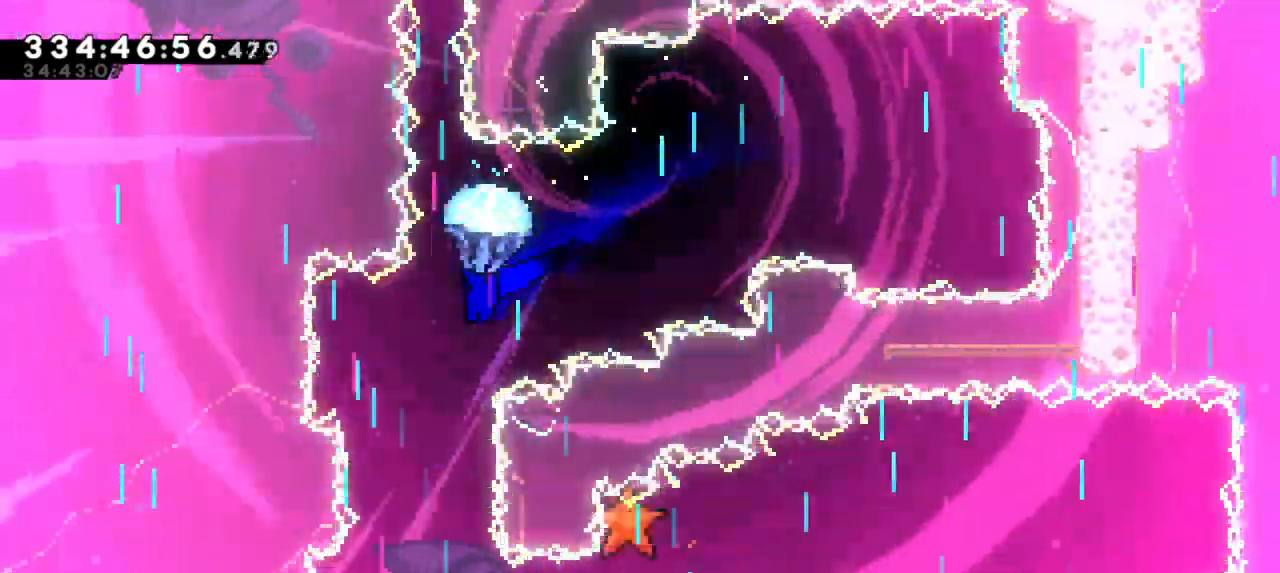
{"keys": ["down", "grab"], "events": [[67, "down", "down"], [384, "left", "down"], [467, "left", "up"]]}
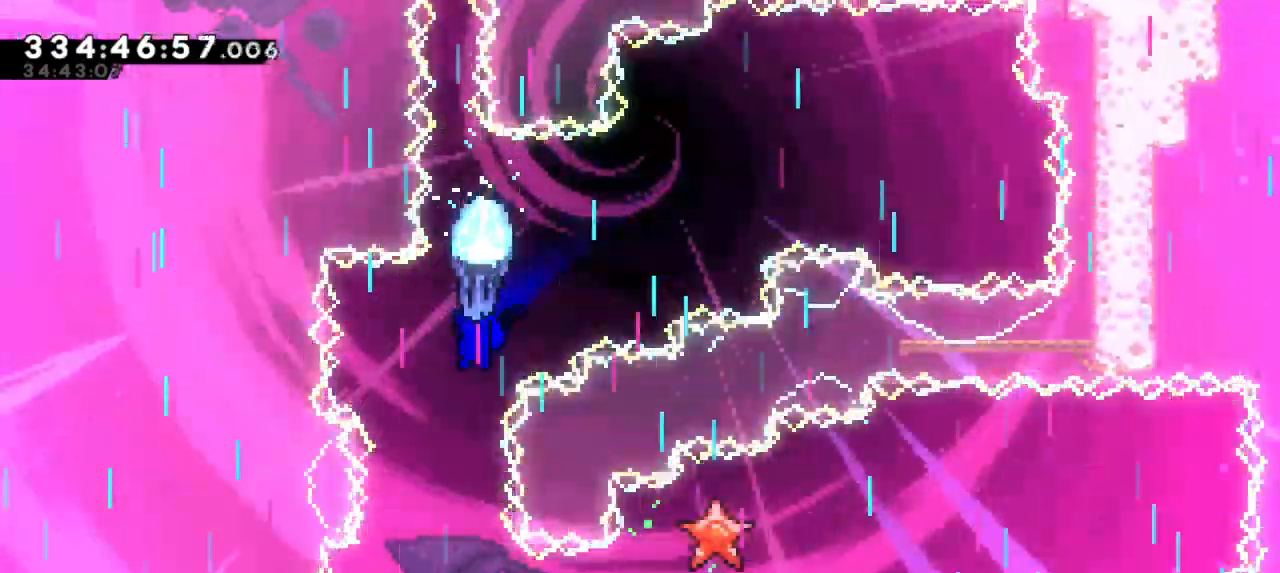
{"keys": ["down", "grab"]}
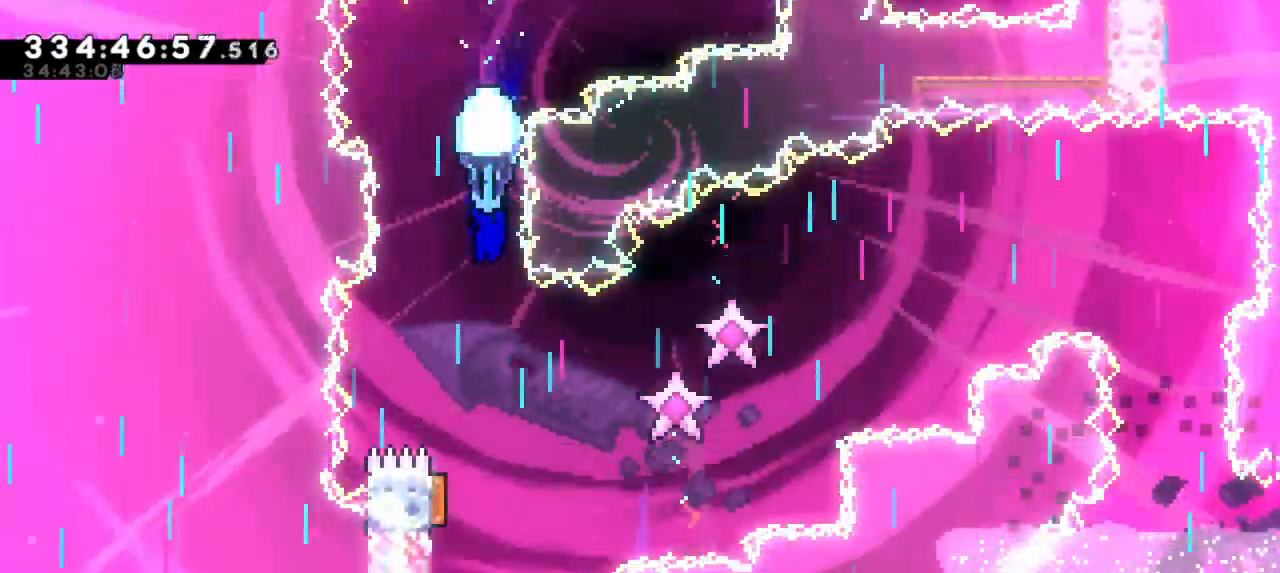
{"keys": ["down", "grab"], "events": []}
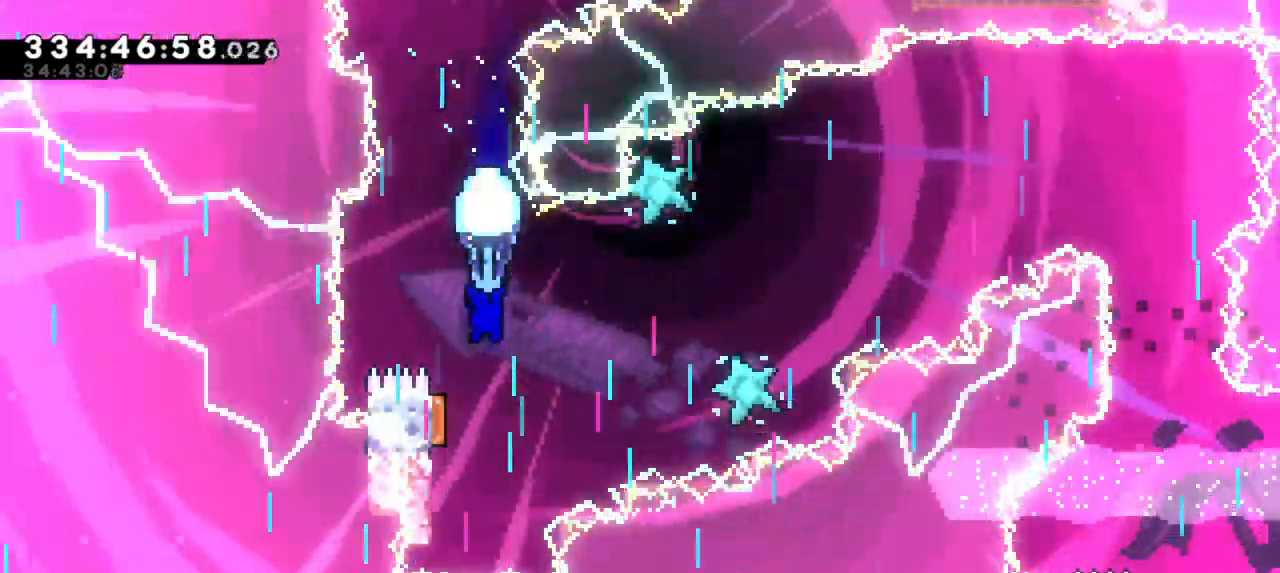
{"keys": ["grab"], "events": [[184, "down", "up"]]}
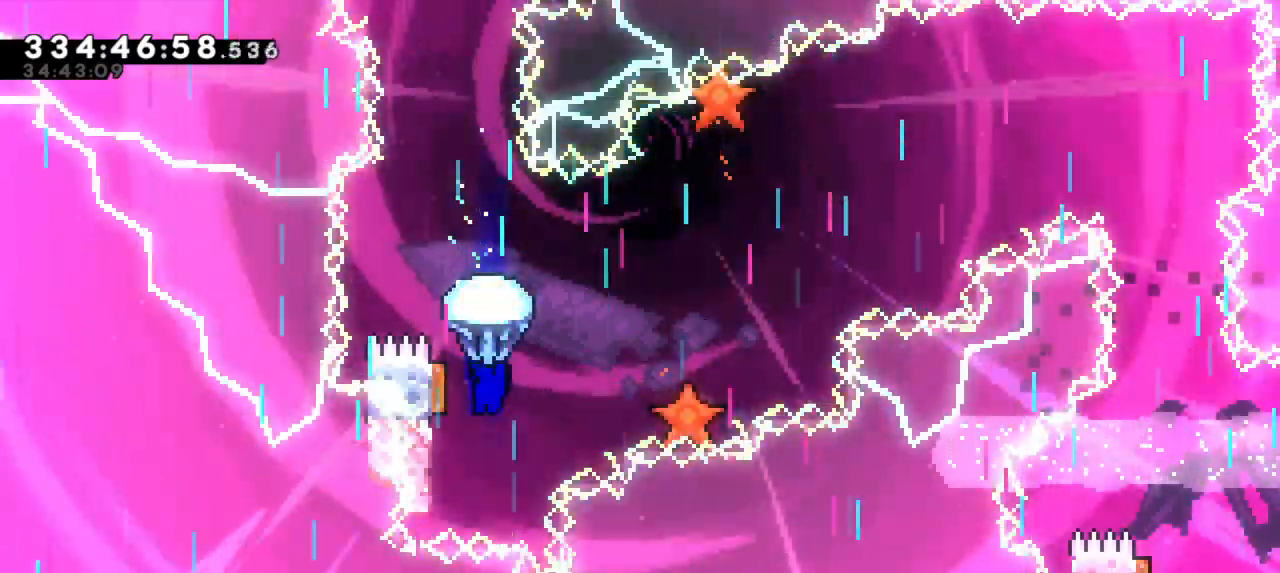
{"keys": ["grab"], "events": [[134, "down", "down"], [434, "down", "up"]]}
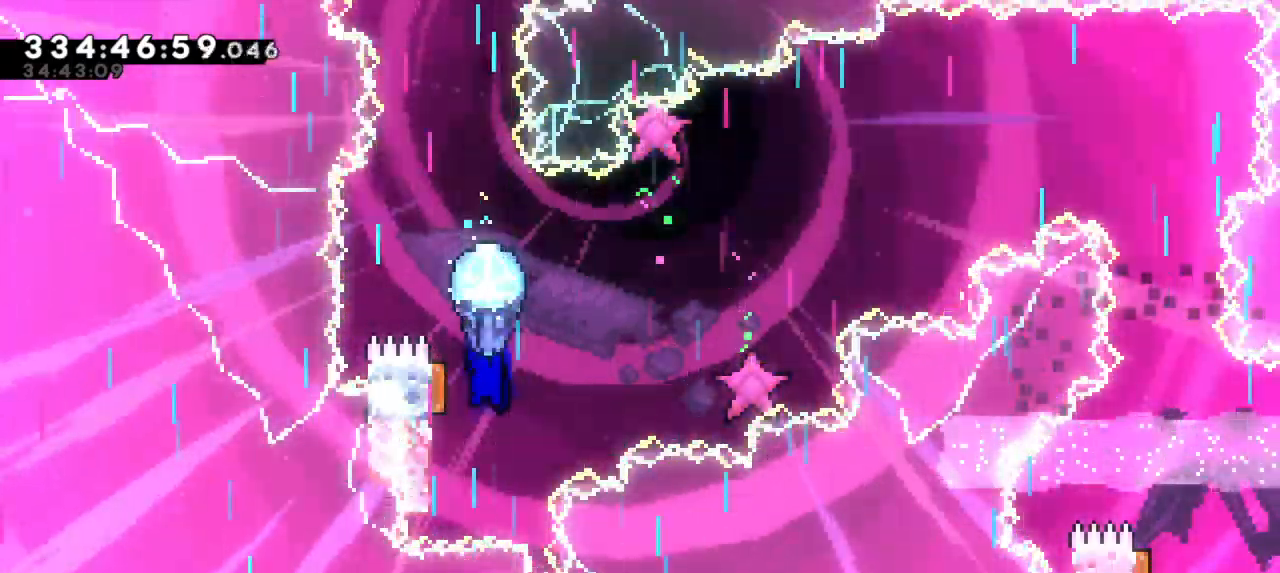
{"keys": ["down", "grab"], "events": [[267, "down", "down"]]}
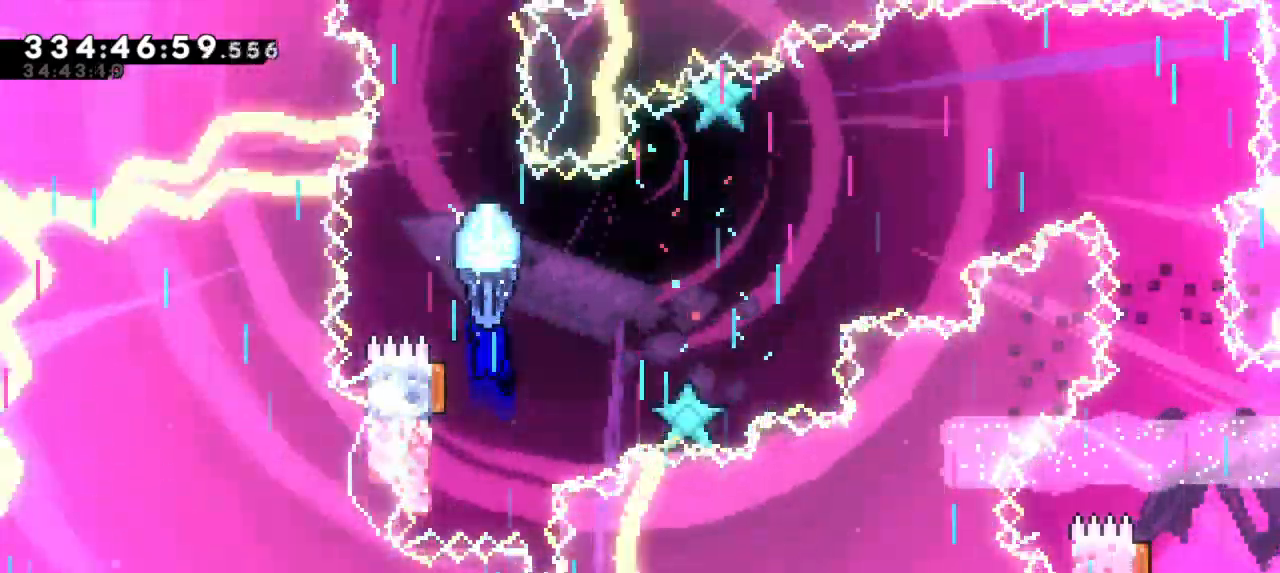
{"keys": ["grab"], "events": [[117, "down", "up"]]}
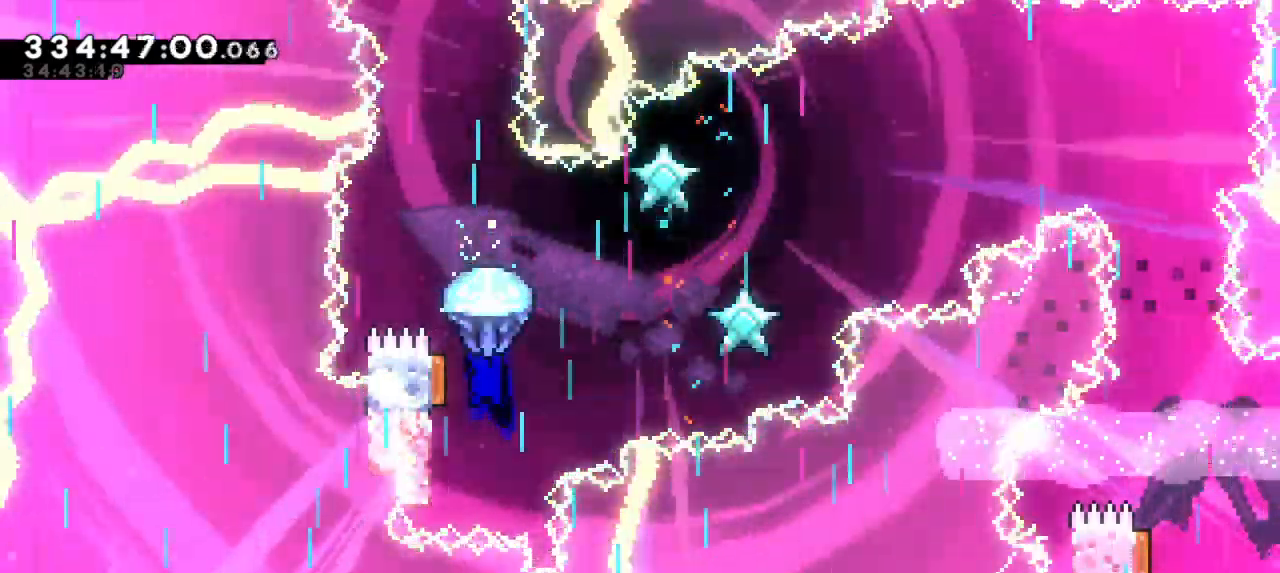
{"keys": ["grab"], "events": [[50, "down", "down"], [350, "down", "up"]]}
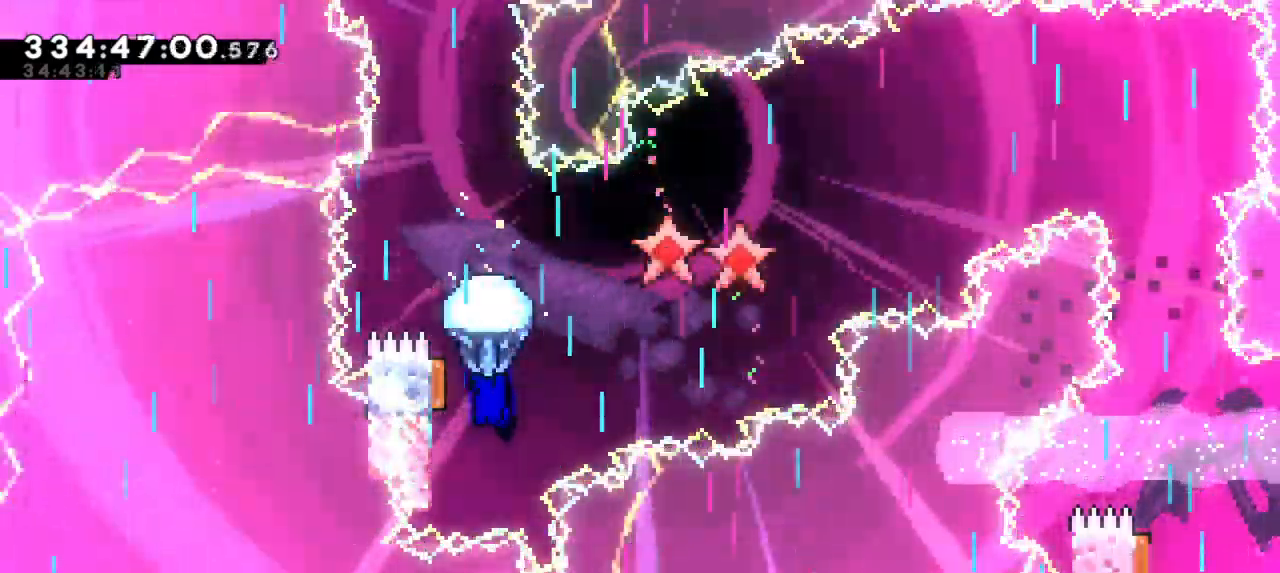
{"keys": ["down", "grab"], "events": [[284, "down", "down"]]}